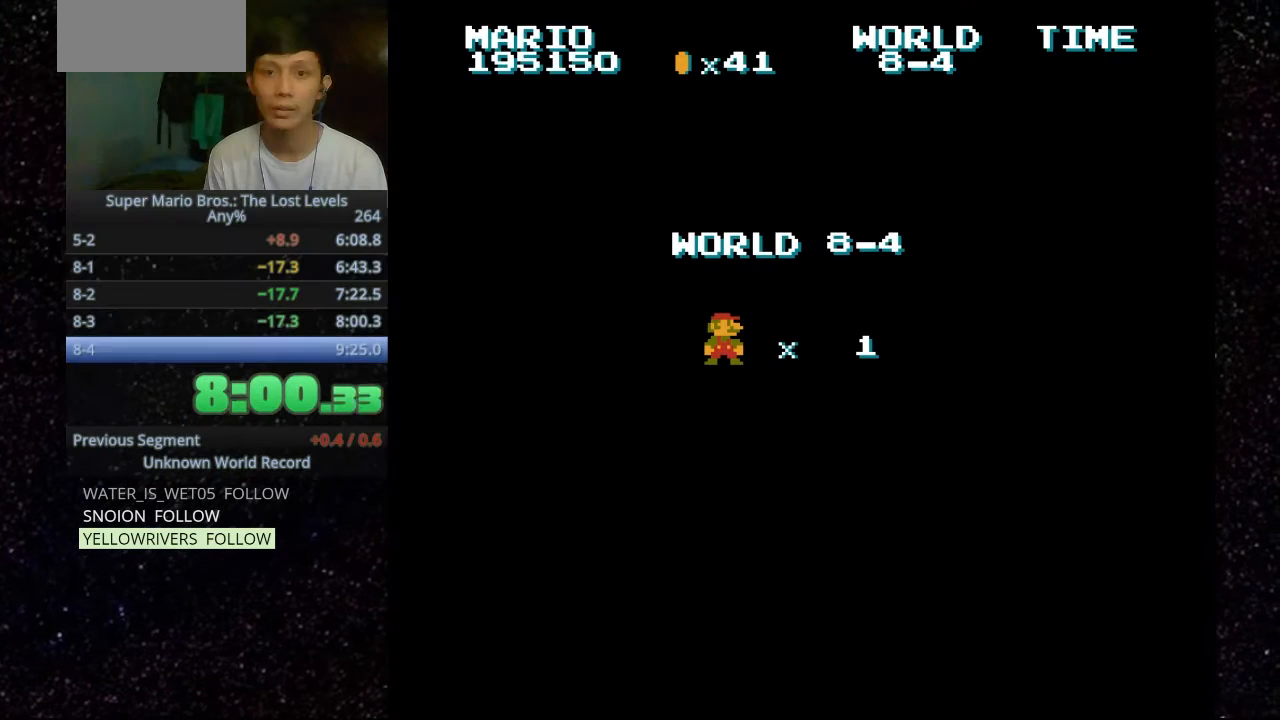
Gameplay with keyboard; each line is a JSON object with the keys held at the frame after it. "events" lists presses ("down") and releases ("up") of ".", "f", "g", "h", "o" and "t" between this image and that frame as [ms after this image, input, new state], when the widget could be followed in between. No other keys are recorded. Mouse input is not recorded.
{"keys": [], "events": []}
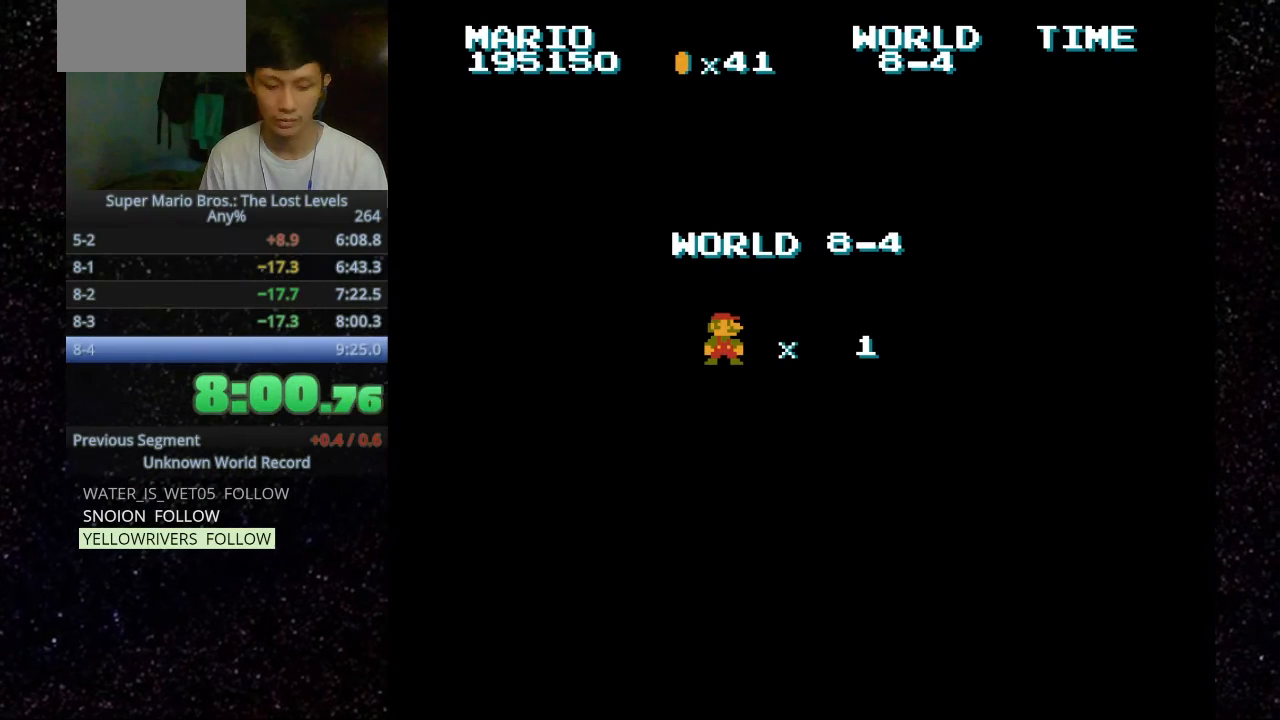
{"keys": [], "events": []}
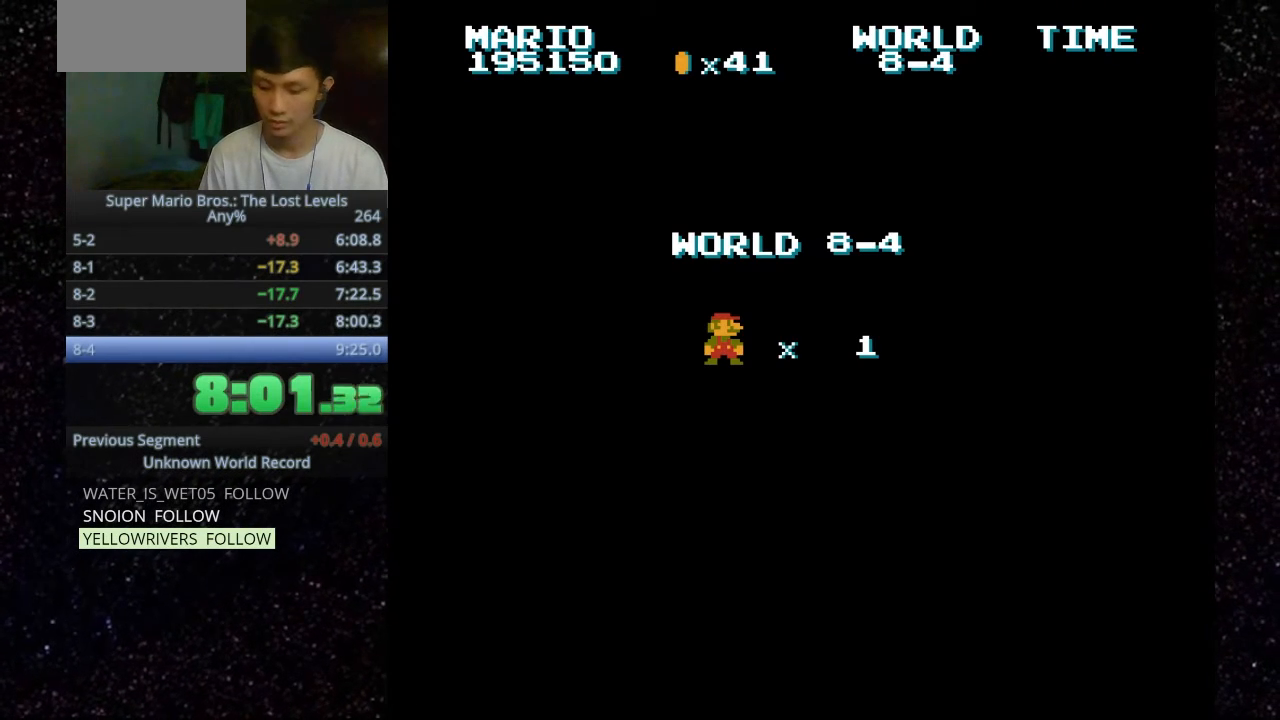
{"keys": ["o"], "events": [[467, "o", "down"]]}
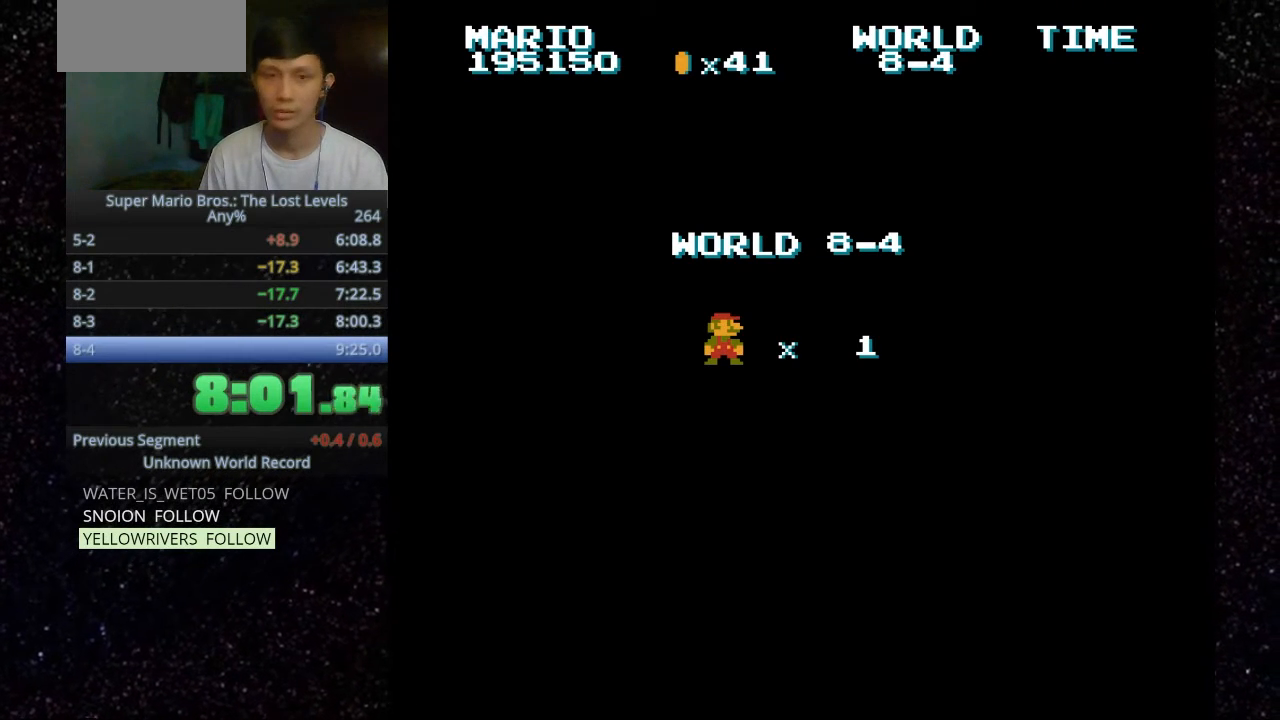
{"keys": ["h", "o"], "events": [[333, "h", "down"]]}
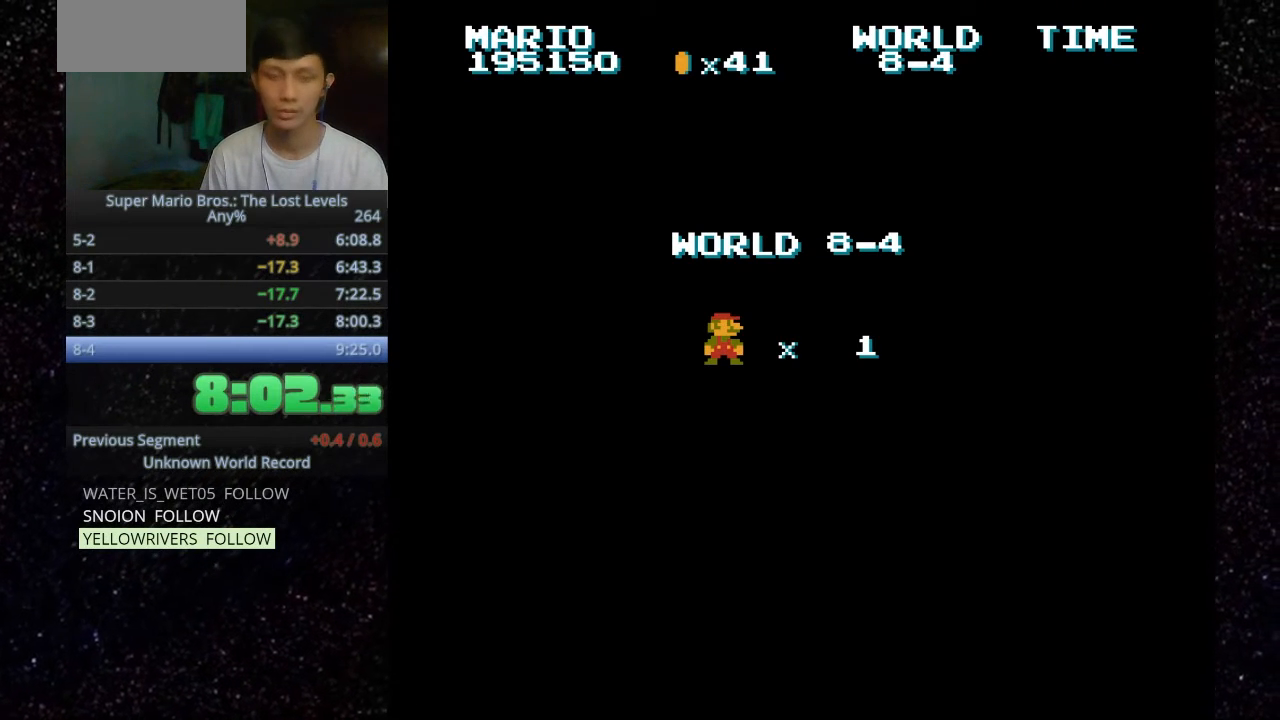
{"keys": ["h", "o"], "events": []}
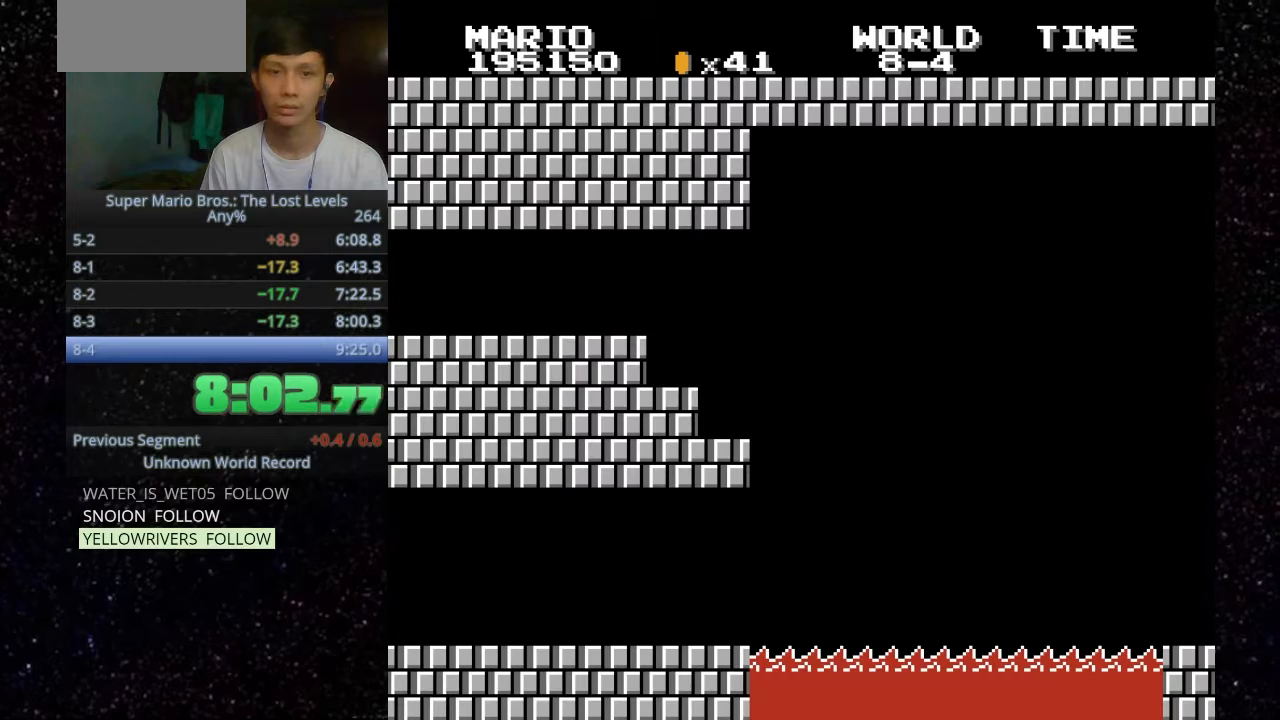
{"keys": ["o"], "events": [[467, "h", "up"]]}
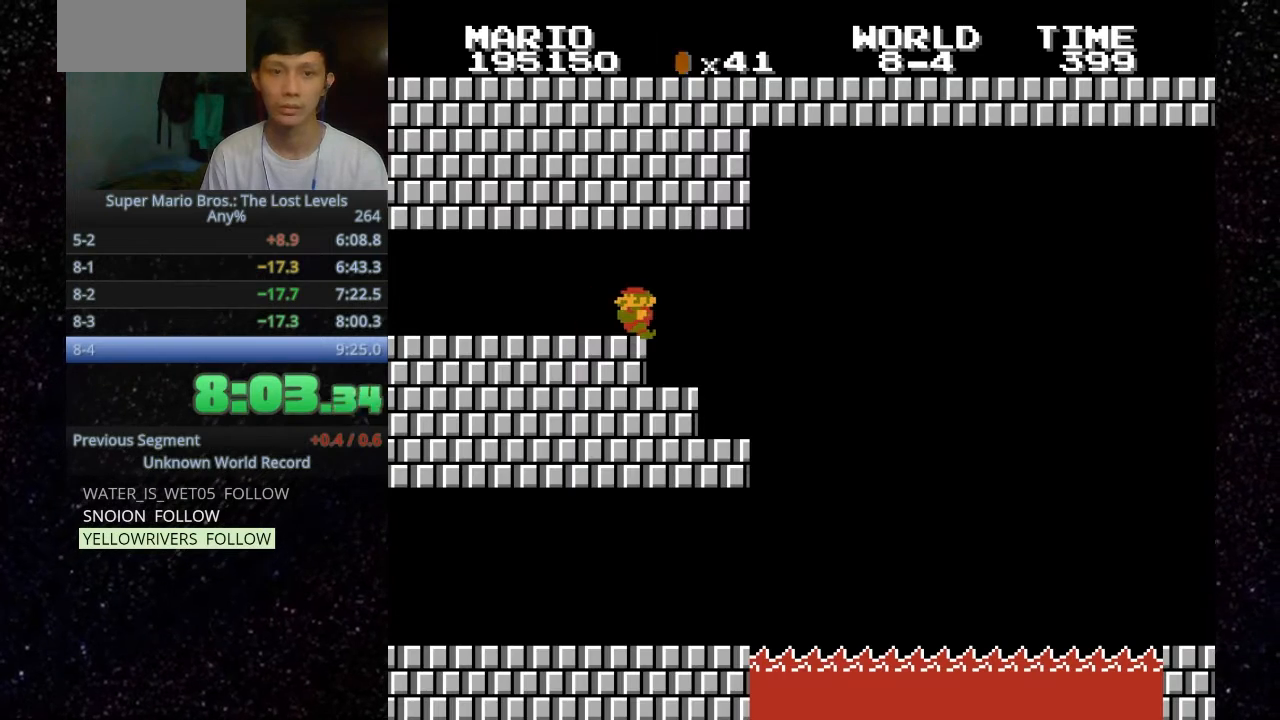
{"keys": ["f", "o"], "events": [[33, "f", "down"]]}
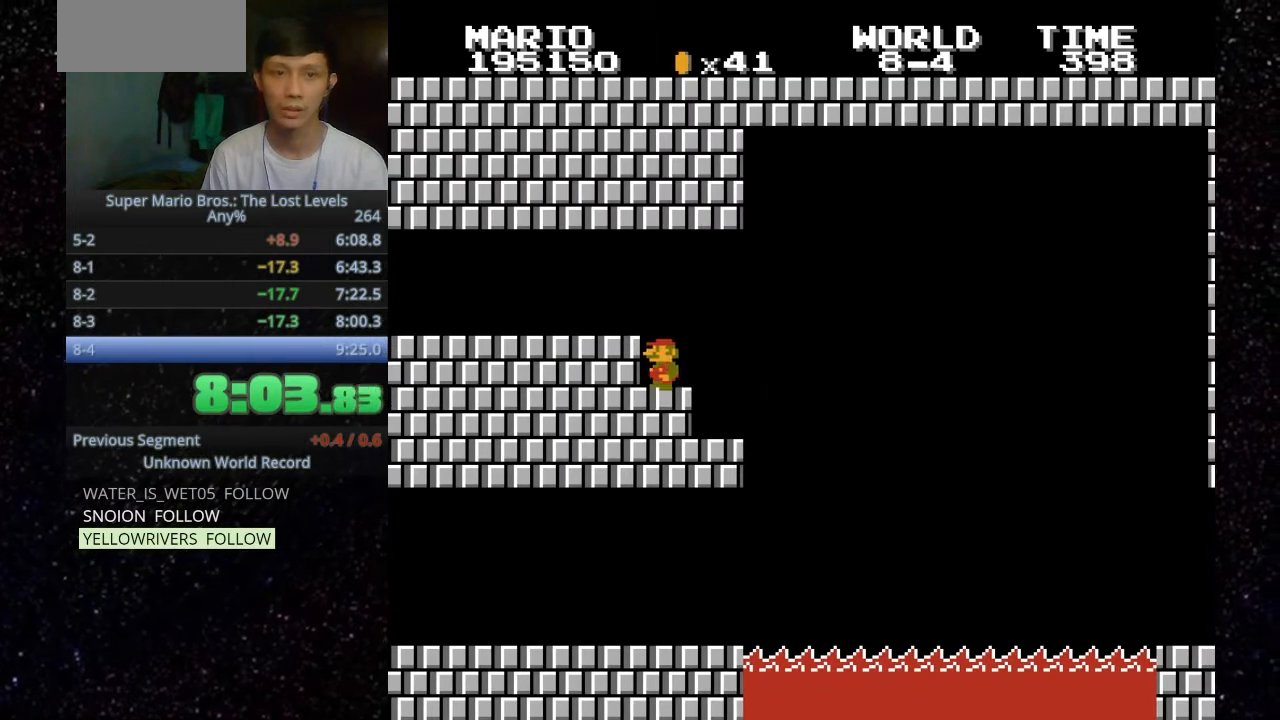
{"keys": ["h", "o"], "events": [[100, "f", "up"], [267, ".", "down"], [267, "h", "down"], [333, ".", "up"]]}
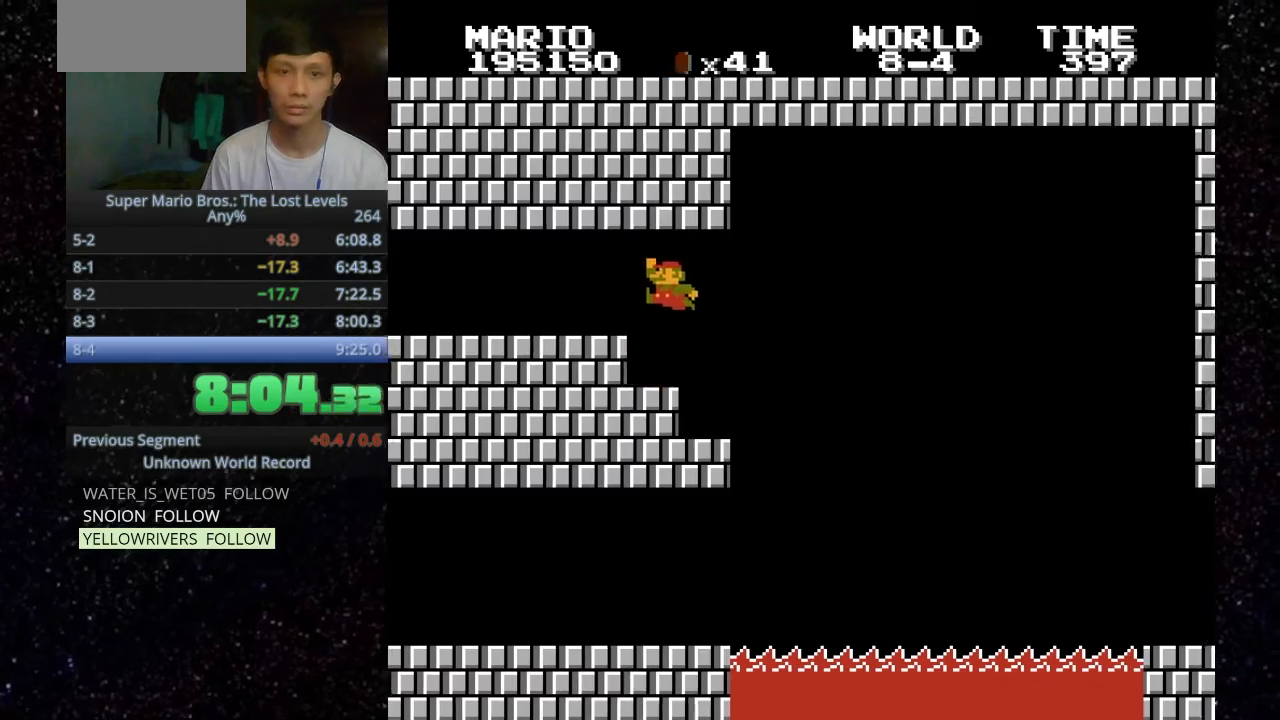
{"keys": [".", "h", "o"], "events": [[267, ".", "down"]]}
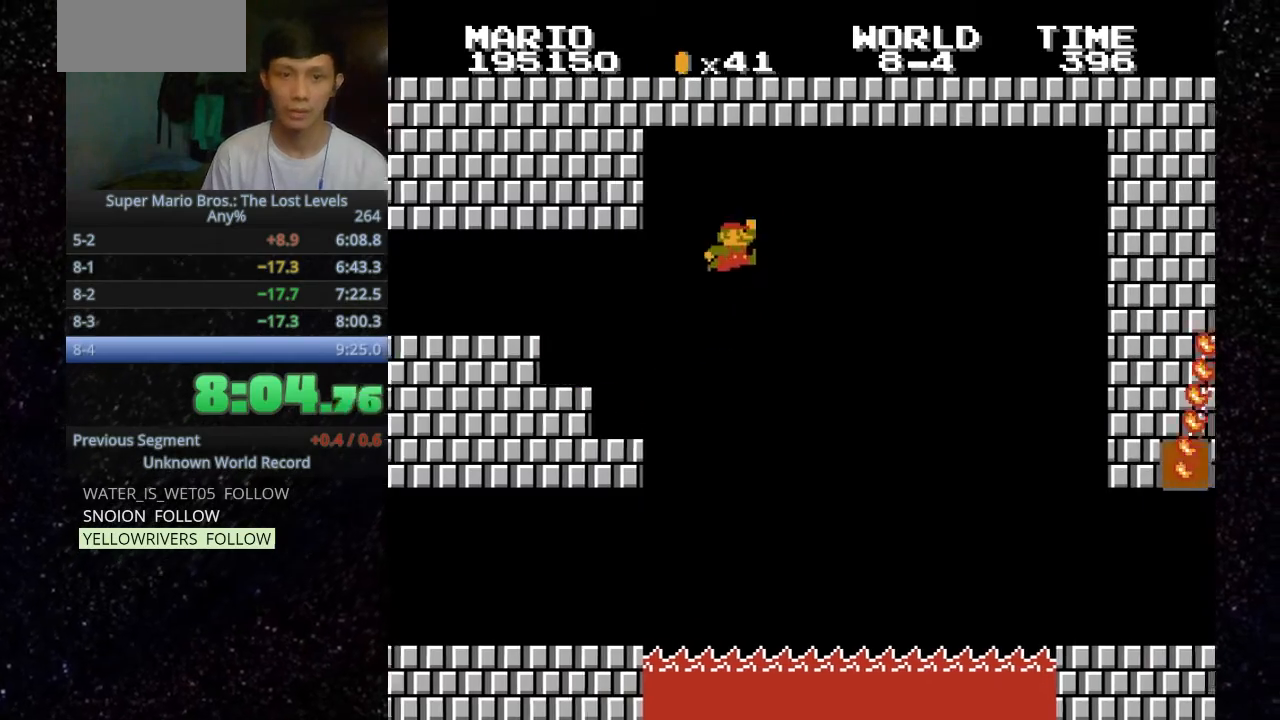
{"keys": ["h", "o"], "events": [[100, ".", "up"]]}
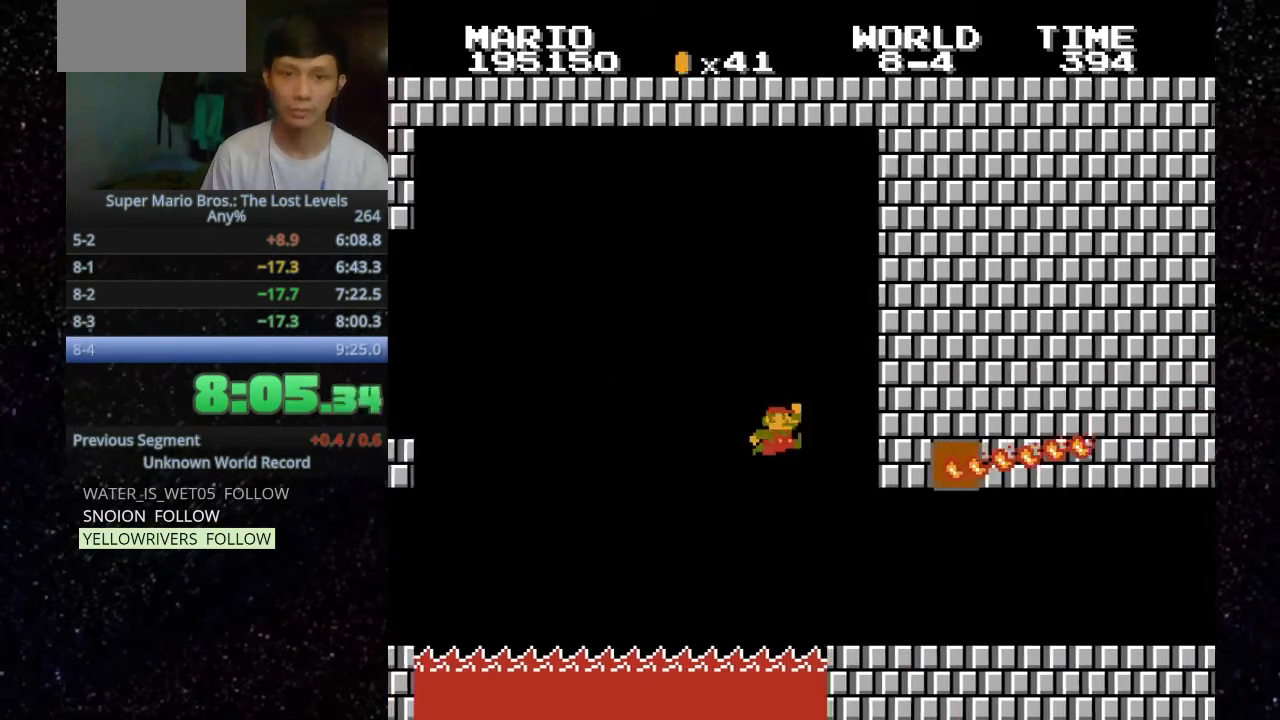
{"keys": ["h", "o"], "events": []}
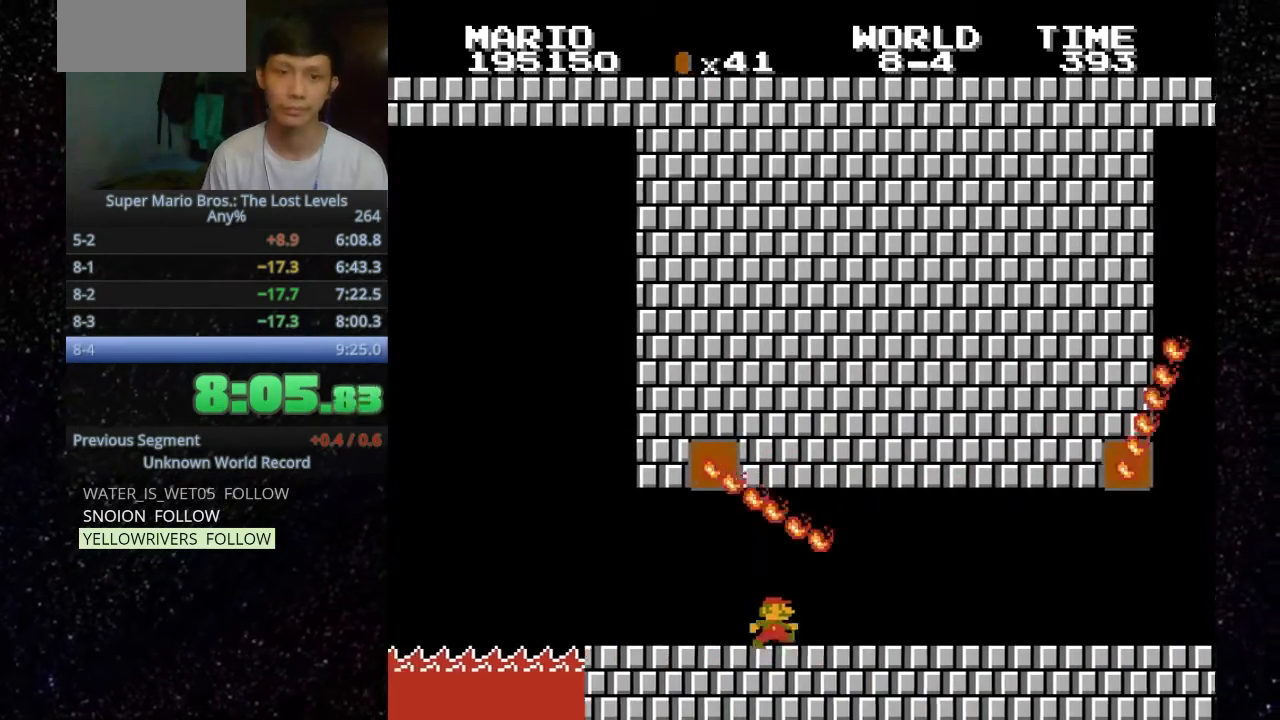
{"keys": ["h", "o"], "events": []}
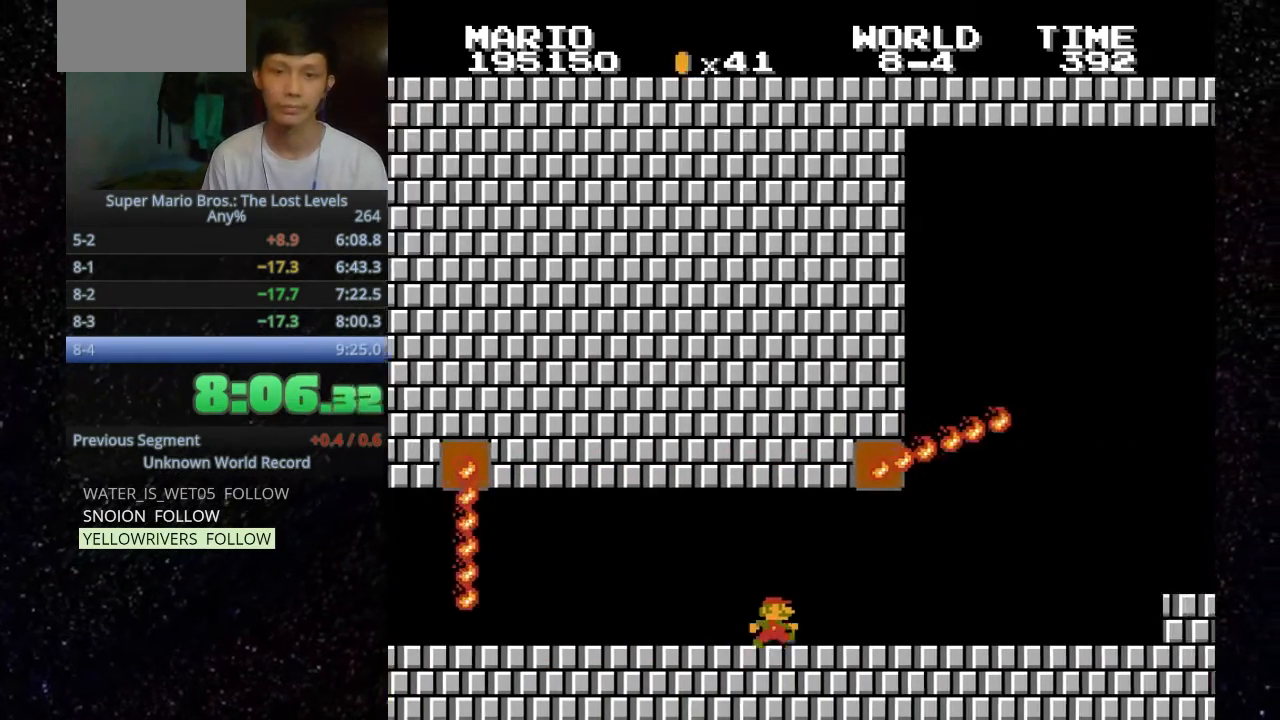
{"keys": ["h", "o"], "events": []}
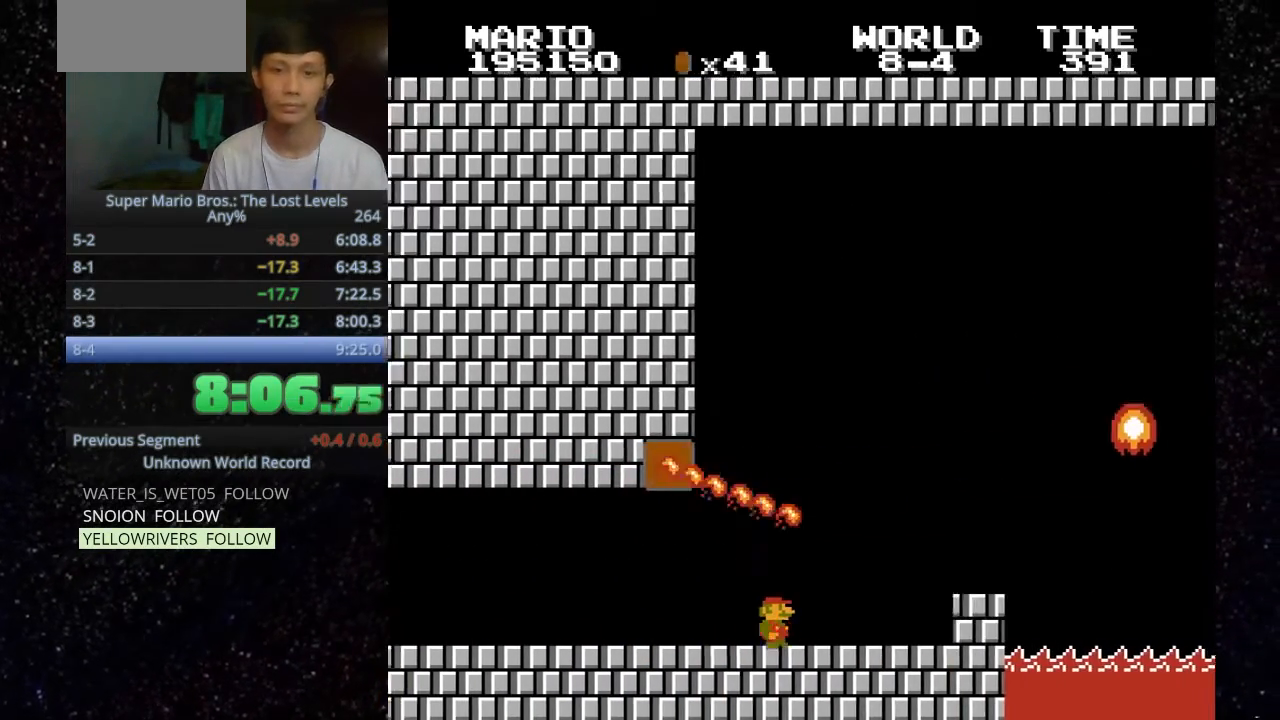
{"keys": ["o"], "events": [[67, "h", "up"], [133, "f", "down"], [367, "f", "up"]]}
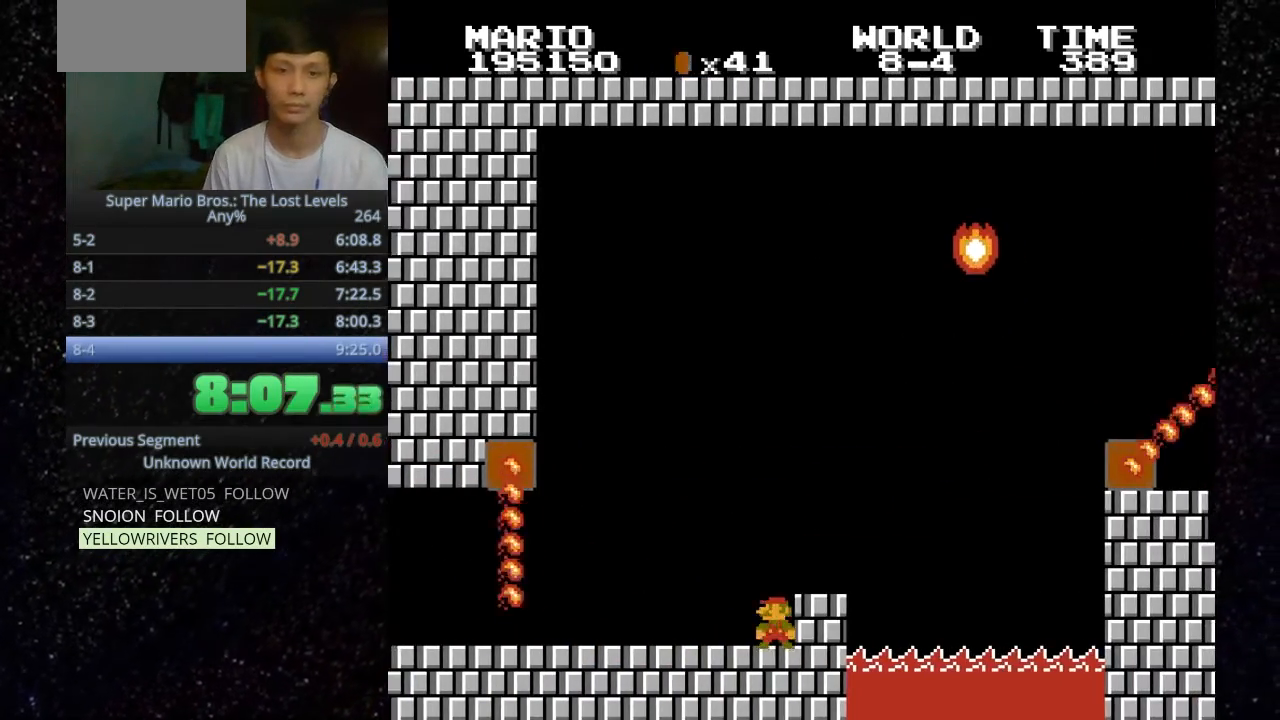
{"keys": ["h", "o"], "events": [[100, ".", "down"], [100, "h", "down"], [167, ".", "up"]]}
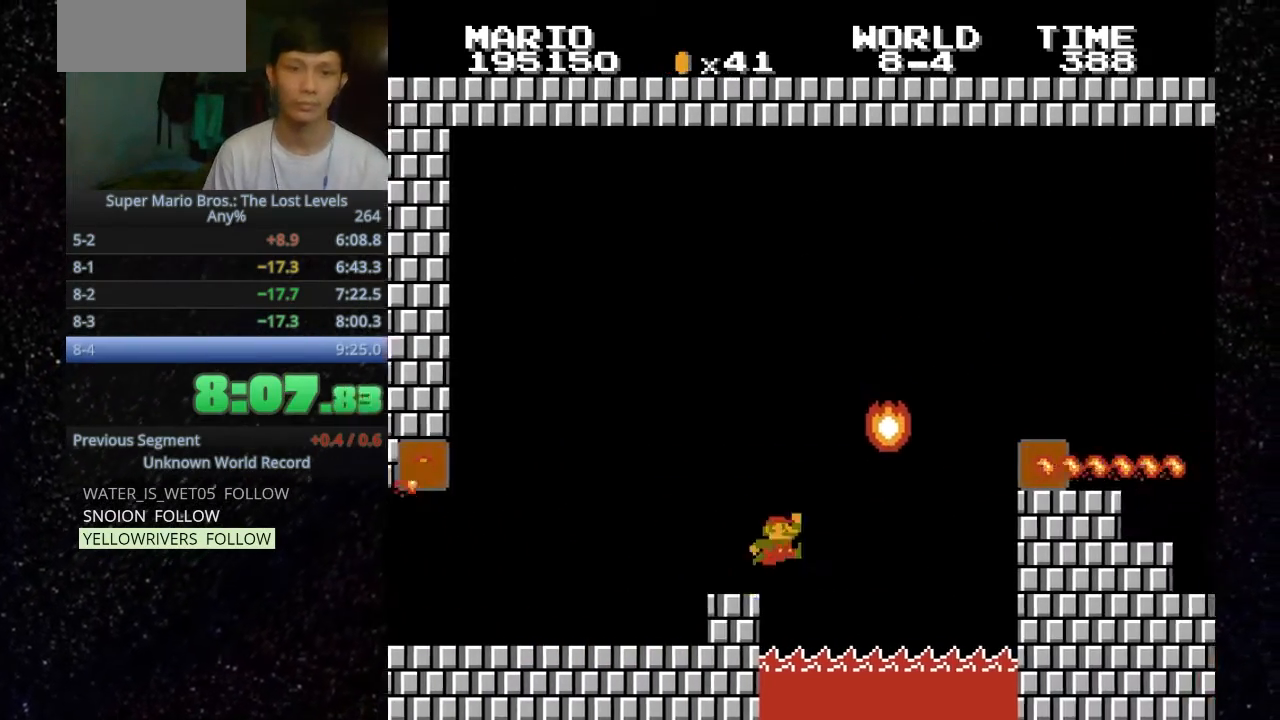
{"keys": ["h", "o"], "events": [[33, ".", "down"], [367, ".", "up"]]}
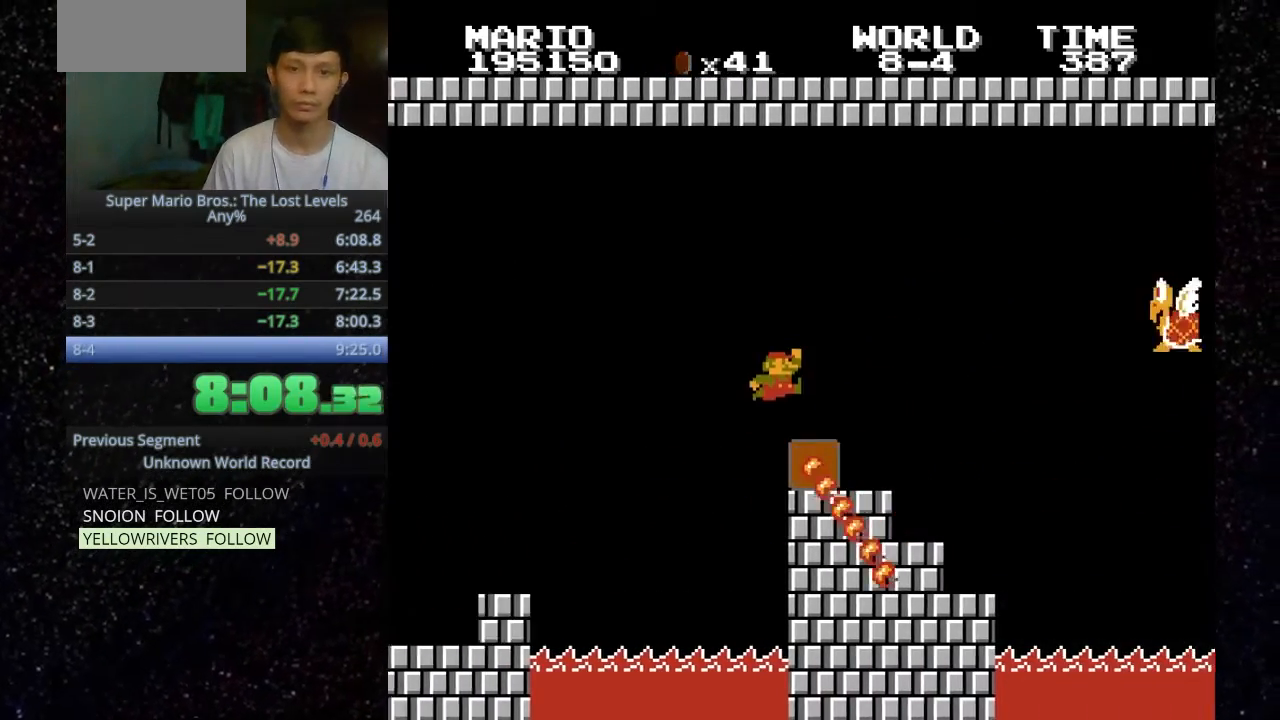
{"keys": [".", "h", "o"], "events": [[200, ".", "down"]]}
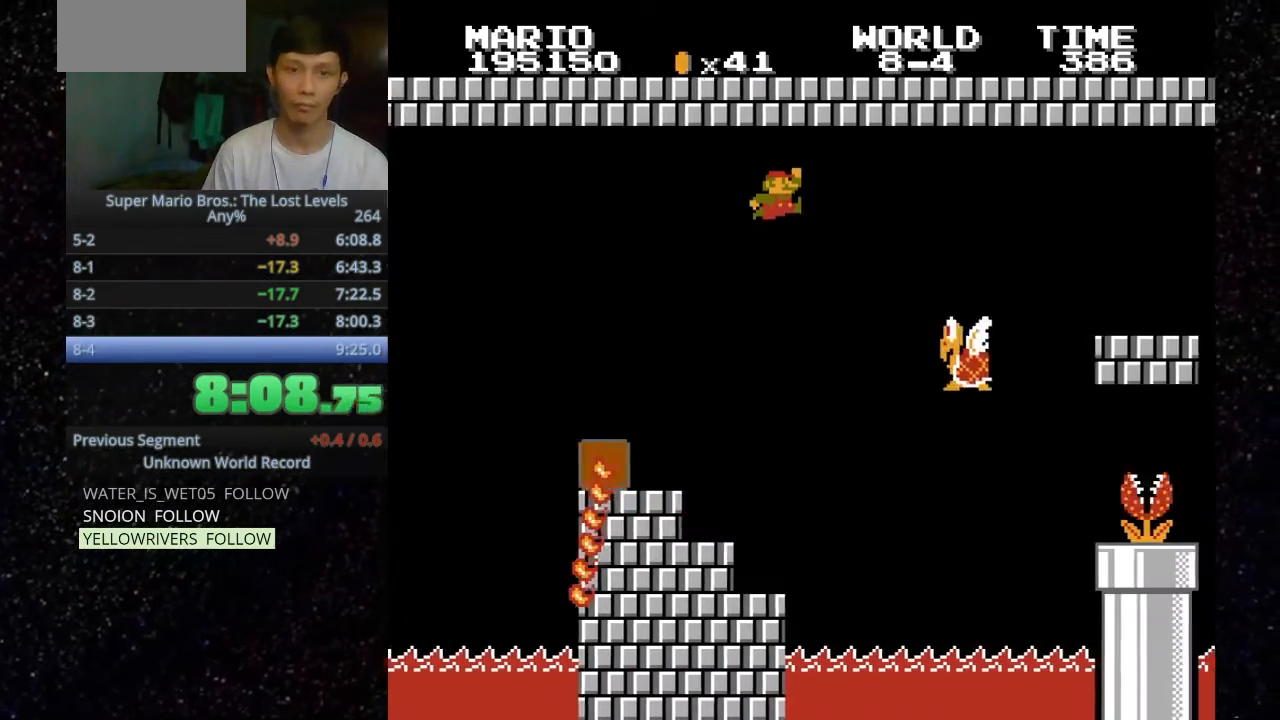
{"keys": ["g", "o"], "events": [[300, ".", "up"], [300, "f", "down"], [300, "h", "up"], [367, "f", "up"], [400, "h", "down"], [500, "g", "down"], [500, "h", "up"]]}
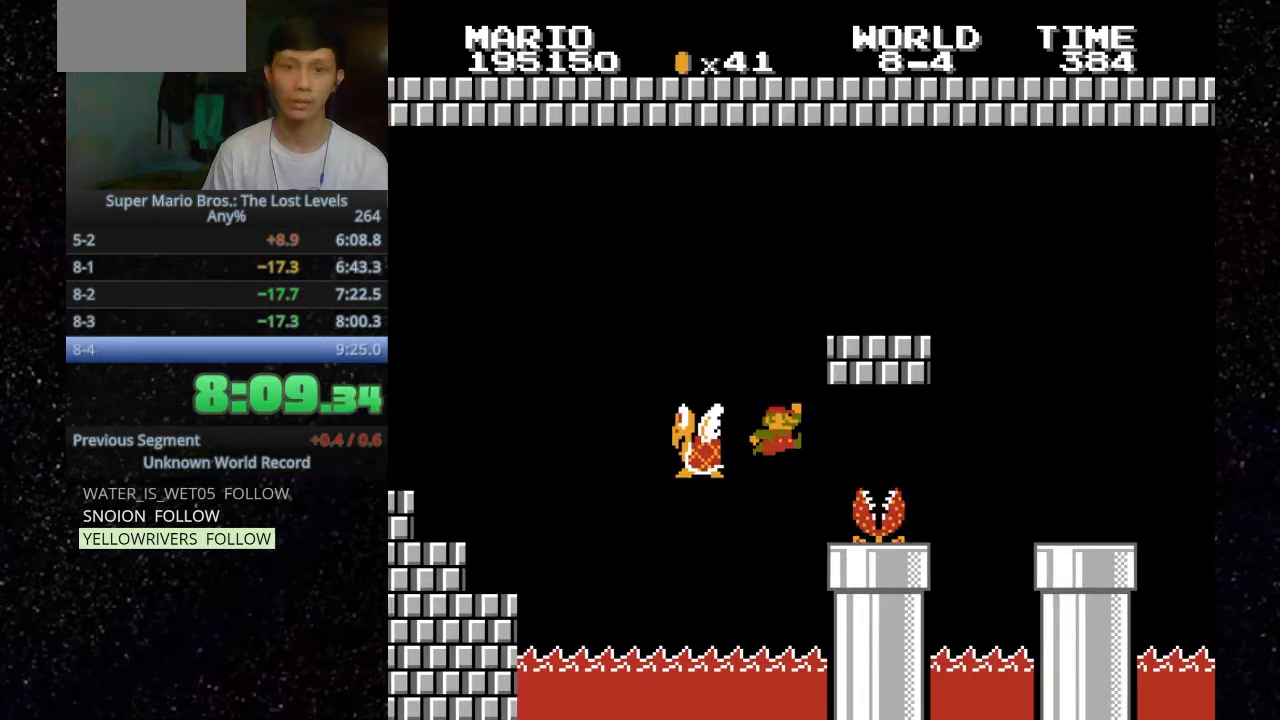
{"keys": ["g"], "events": [[133, "o", "up"]]}
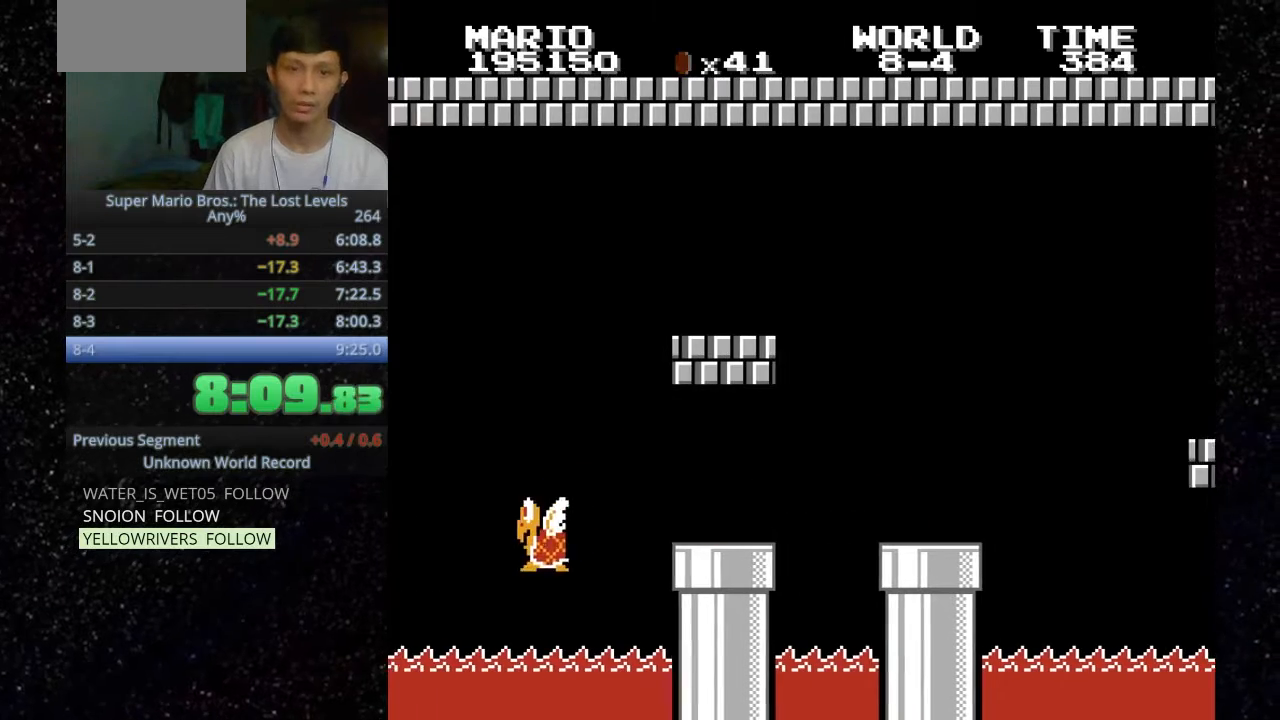
{"keys": [], "events": [[67, "g", "up"]]}